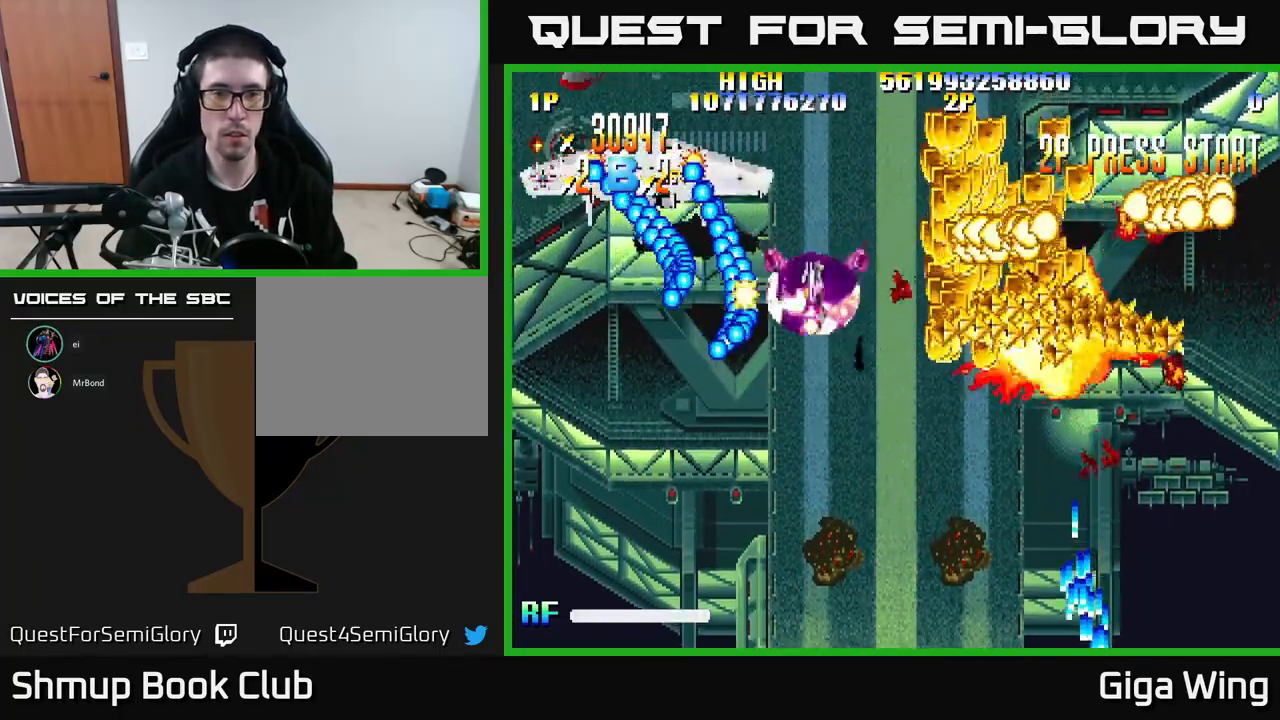
Gameplay with a controller (Xbox layout); each line is a JSON object with the inputs held at the frame after it. "events" lists button and stick changes between this image and that frame as [ms after this image, input, new state], when the widget could be followed in between. Not read: right_stick.
{"buttons": ["R2", "DPAD_UP", "DPAD_RIGHT"], "left_stick": "center", "events": [[133, "DPAD_DOWN", "up"], [200, "DPAD_UP", "down"], [217, "R2", "down"], [433, "DPAD_LEFT", "up"], [467, "A", "up"], [500, "DPAD_RIGHT", "down"]]}
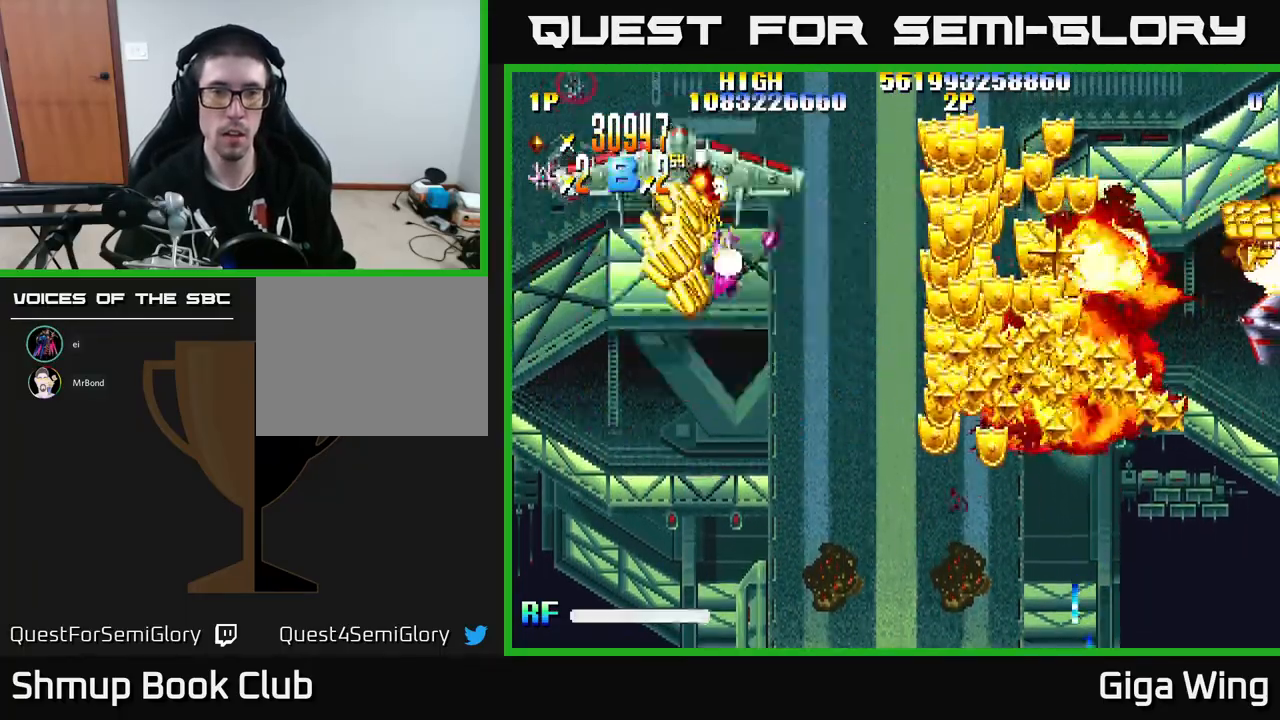
{"buttons": ["R2", "DPAD_DOWN", "DPAD_RIGHT"], "left_stick": "center", "events": [[50, "DPAD_RIGHT", "up"], [167, "DPAD_LEFT", "down"], [333, "DPAD_UP", "up"], [383, "DPAD_DOWN", "down"], [383, "DPAD_LEFT", "up"], [400, "DPAD_RIGHT", "down"]]}
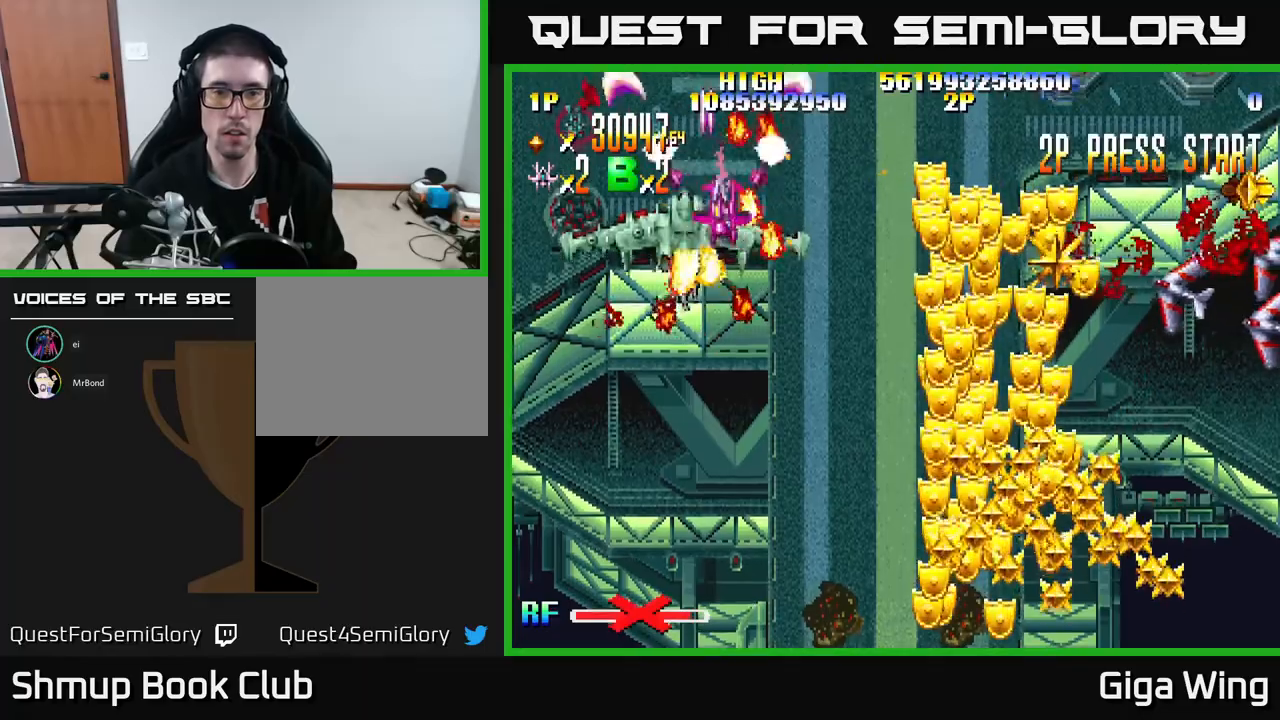
{"buttons": ["R2", "DPAD_DOWN", "DPAD_RIGHT"], "left_stick": "center", "events": []}
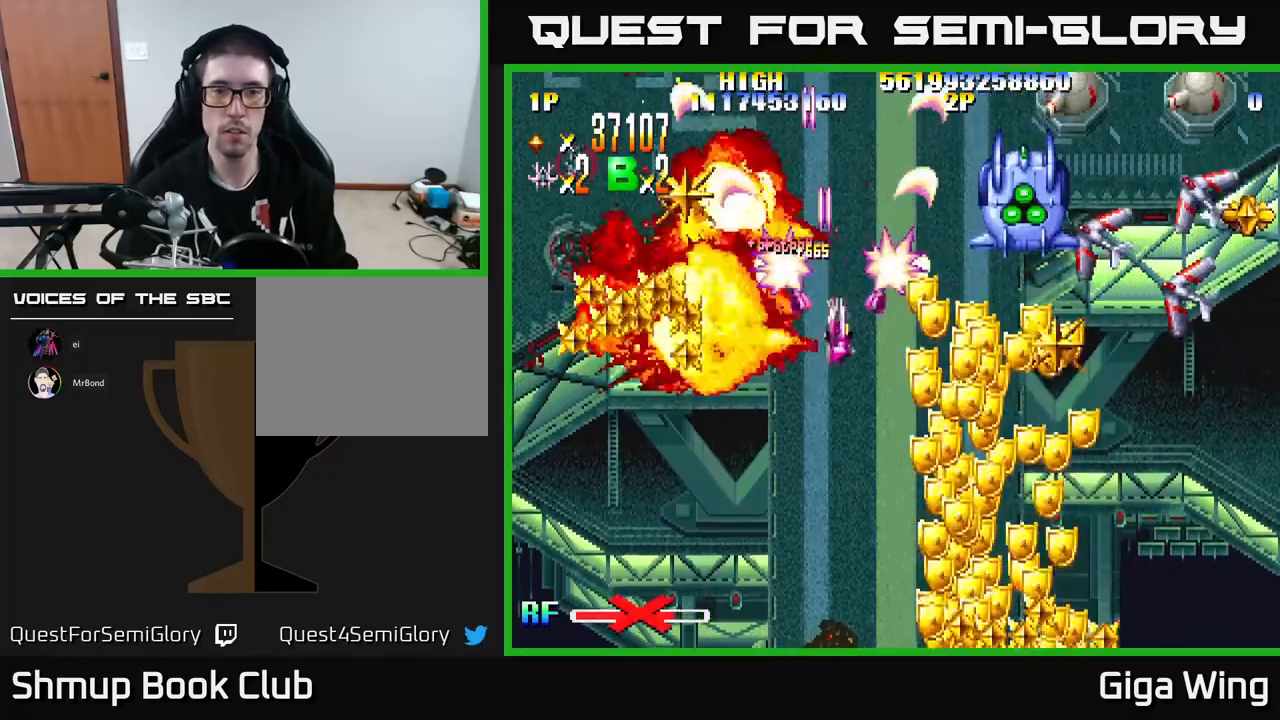
{"buttons": ["R2", "DPAD_DOWN", "DPAD_RIGHT"], "left_stick": "center", "events": []}
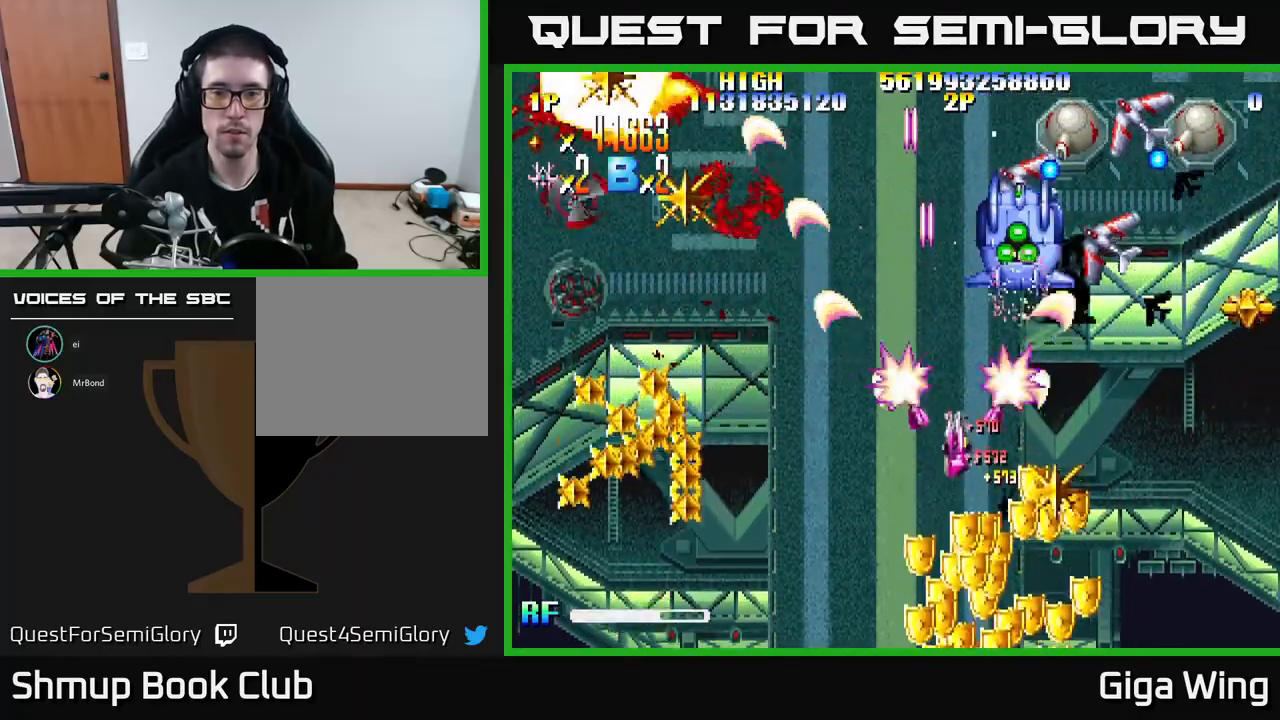
{"buttons": ["R2", "DPAD_RIGHT"], "left_stick": "center", "events": [[400, "DPAD_DOWN", "up"]]}
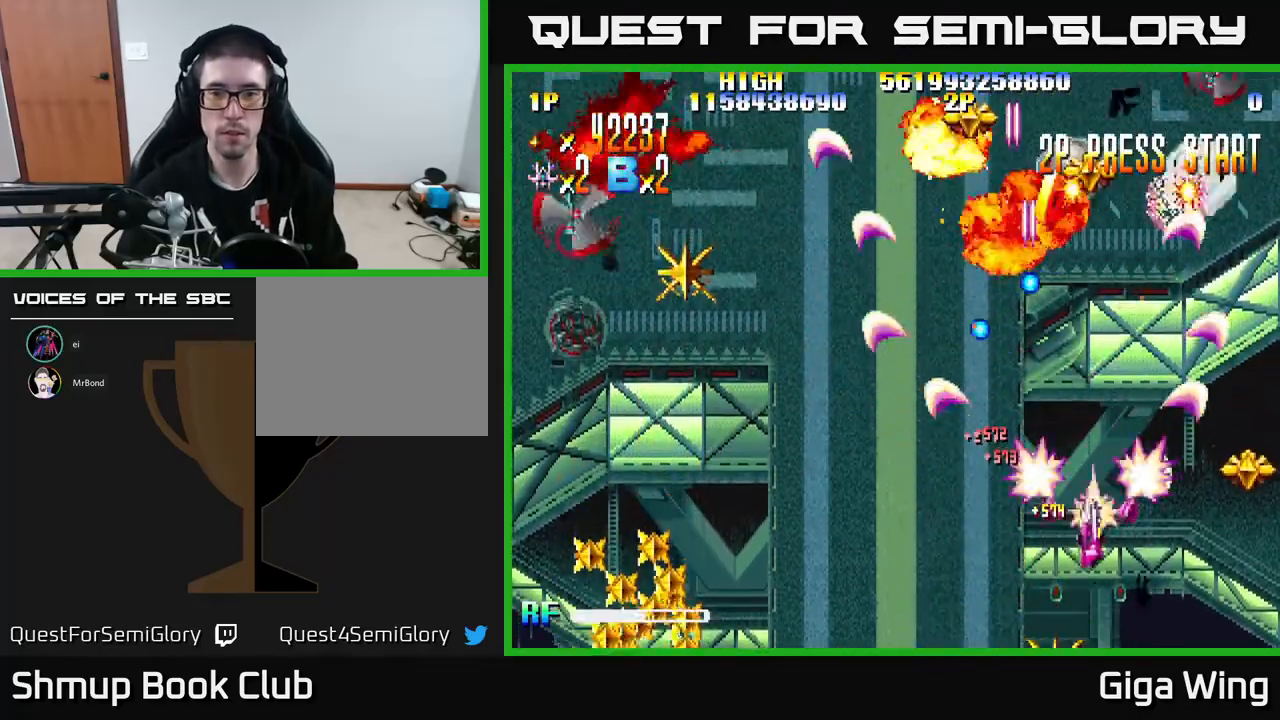
{"buttons": ["R2", "DPAD_RIGHT"], "left_stick": "center", "events": [[117, "DPAD_DOWN", "down"], [433, "DPAD_DOWN", "up"]]}
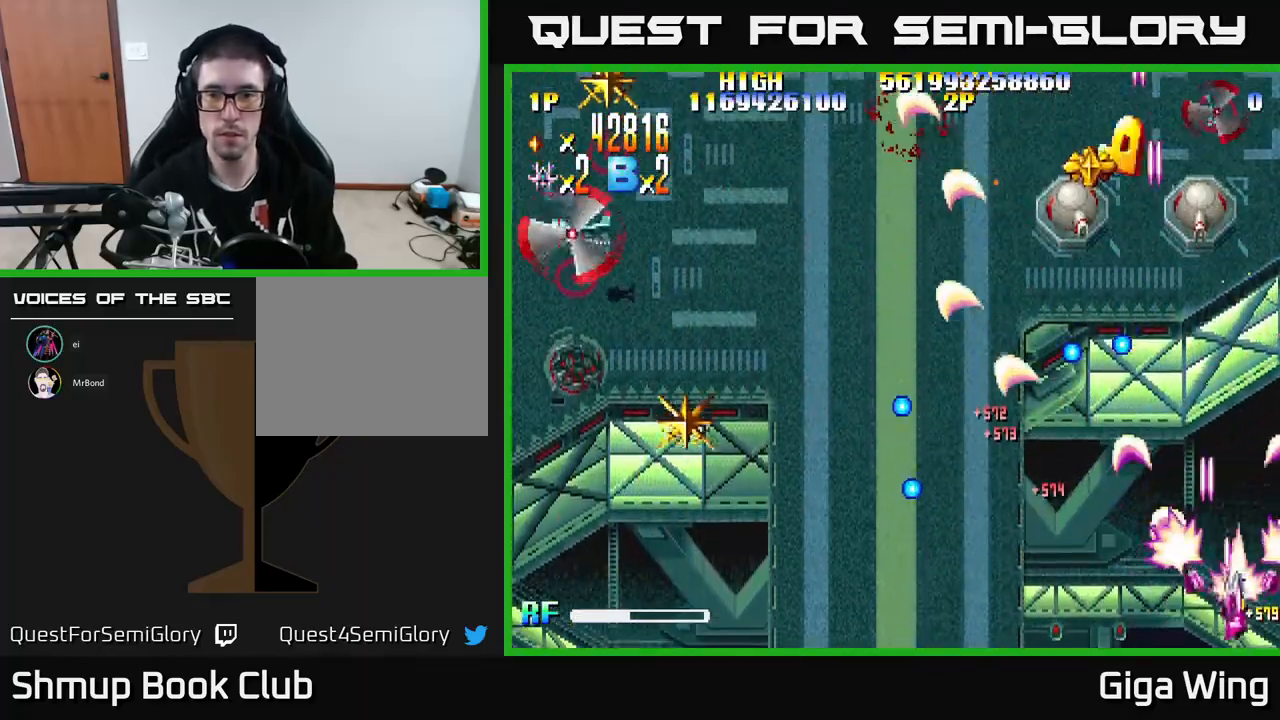
{"buttons": ["R2", "DPAD_LEFT"], "left_stick": "center", "events": [[17, "DPAD_RIGHT", "up"], [33, "DPAD_UP", "down"], [83, "DPAD_LEFT", "down"], [233, "DPAD_LEFT", "up"], [367, "DPAD_LEFT", "down"], [483, "DPAD_UP", "up"]]}
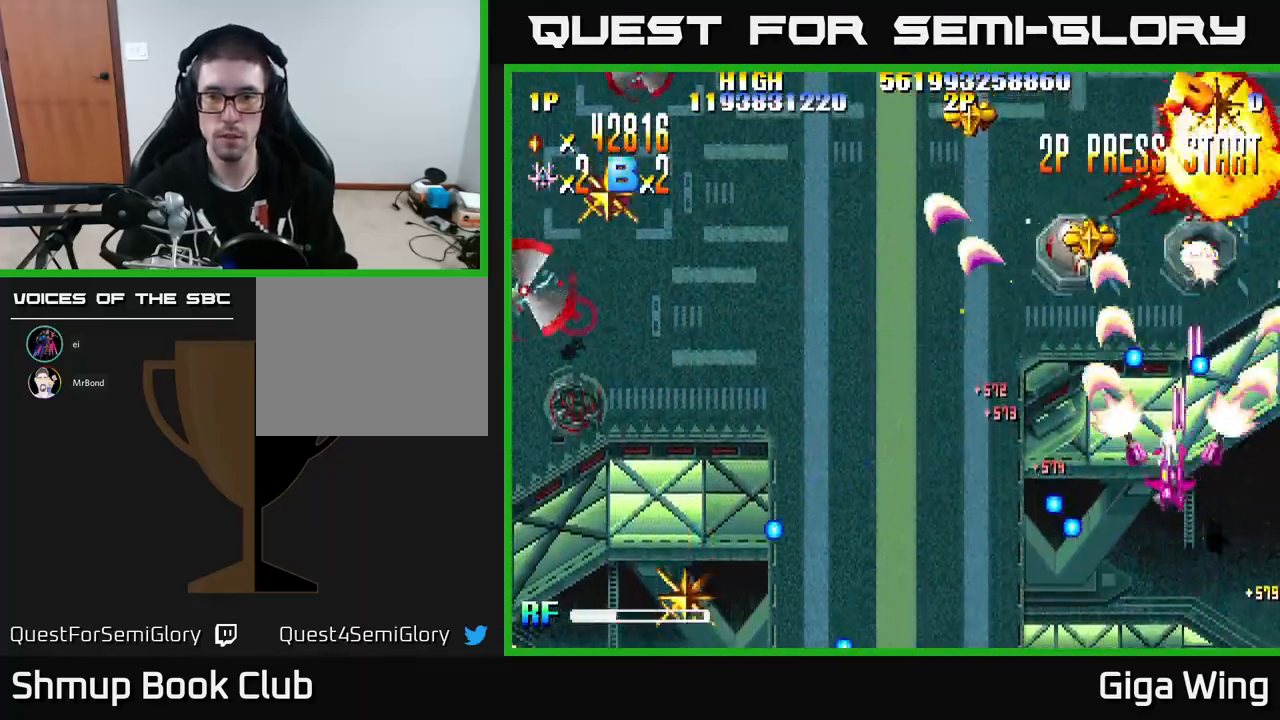
{"buttons": ["R2", "DPAD_UP", "DPAD_RIGHT"], "left_stick": "center", "events": [[150, "DPAD_UP", "down"], [267, "DPAD_LEFT", "up"], [467, "DPAD_RIGHT", "down"]]}
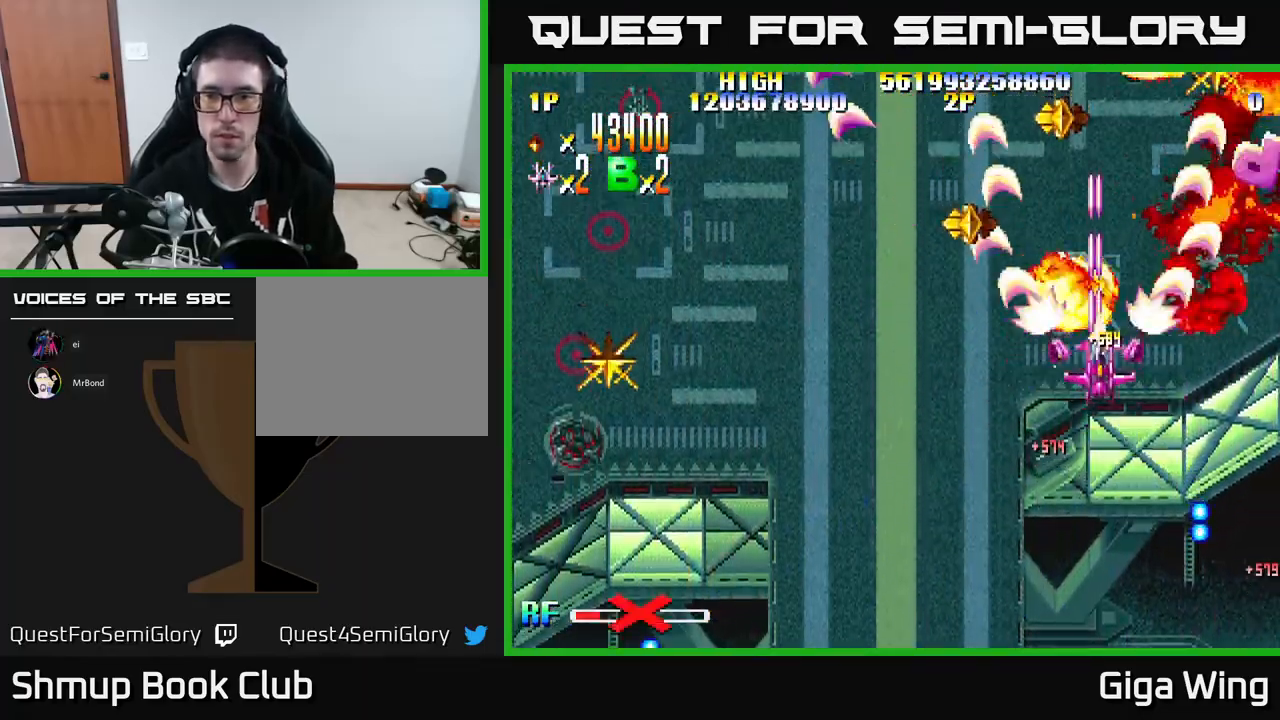
{"buttons": ["R2", "DPAD_UP"], "left_stick": "center", "events": [[433, "DPAD_RIGHT", "up"]]}
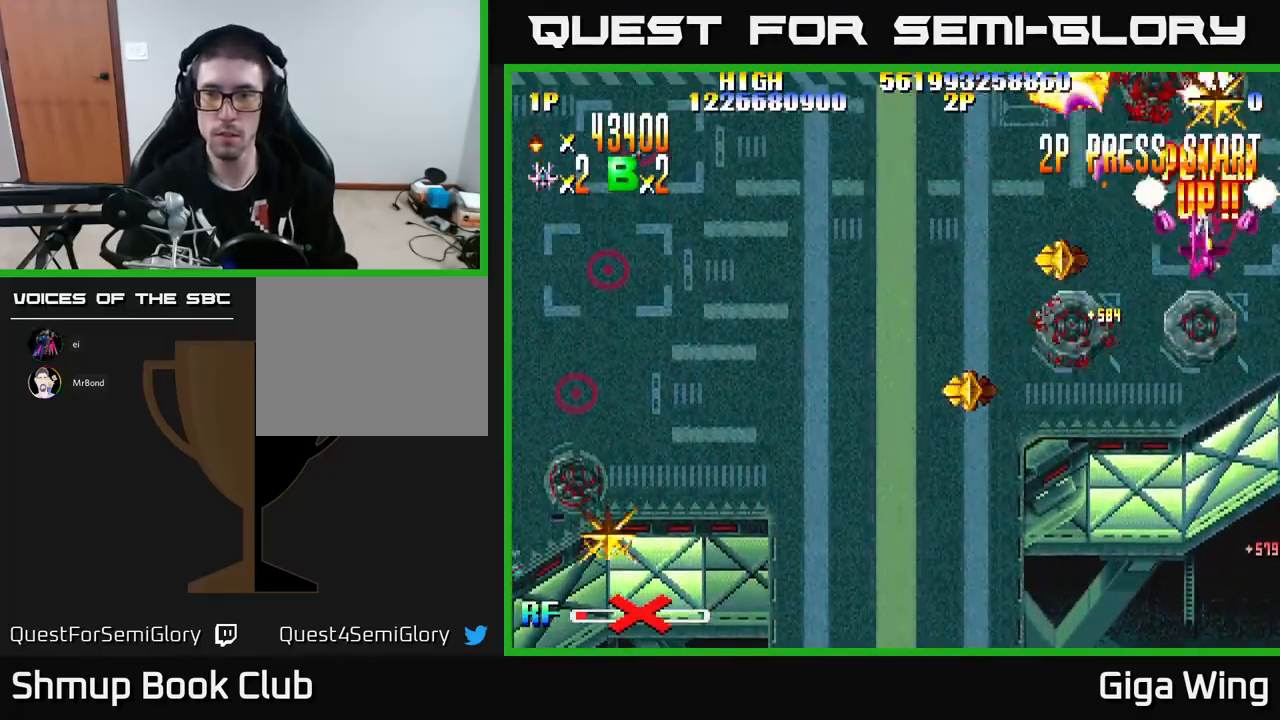
{"buttons": ["R2", "DPAD_RIGHT"], "left_stick": "center", "events": [[17, "DPAD_LEFT", "down"], [33, "DPAD_UP", "up"], [133, "DPAD_DOWN", "down"], [350, "DPAD_LEFT", "up"], [400, "DPAD_RIGHT", "down"], [433, "DPAD_DOWN", "up"]]}
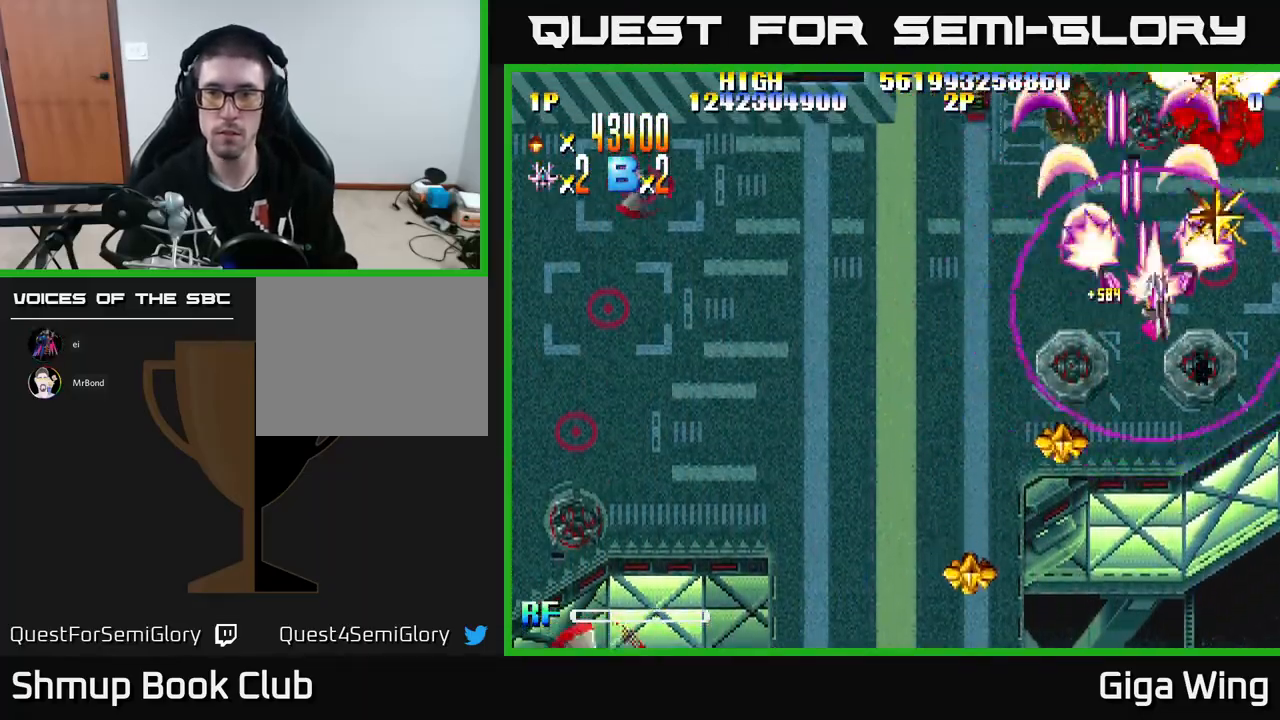
{"buttons": ["R2", "DPAD_DOWN", "DPAD_LEFT"], "left_stick": "center", "events": [[200, "DPAD_UP", "down"], [217, "DPAD_RIGHT", "up"], [267, "DPAD_LEFT", "down"], [283, "DPAD_UP", "up"], [333, "DPAD_DOWN", "down"]]}
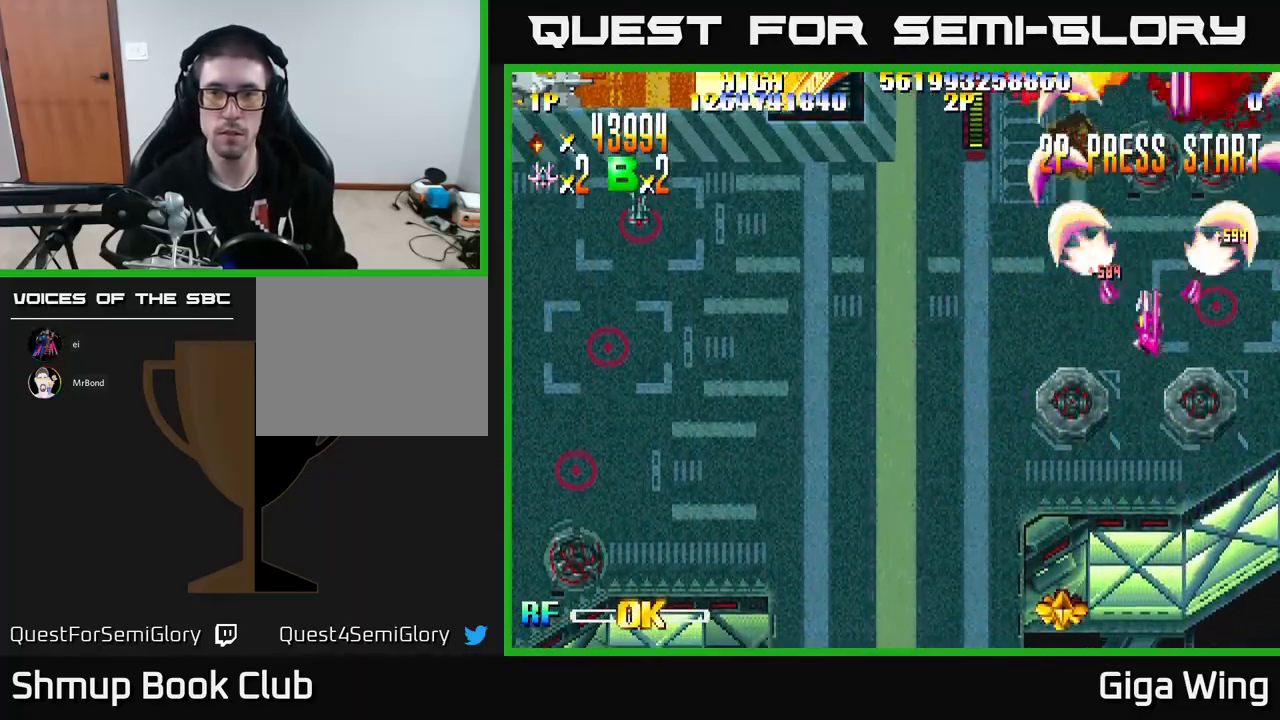
{"buttons": ["R2", "DPAD_DOWN", "DPAD_LEFT"], "left_stick": "center", "events": []}
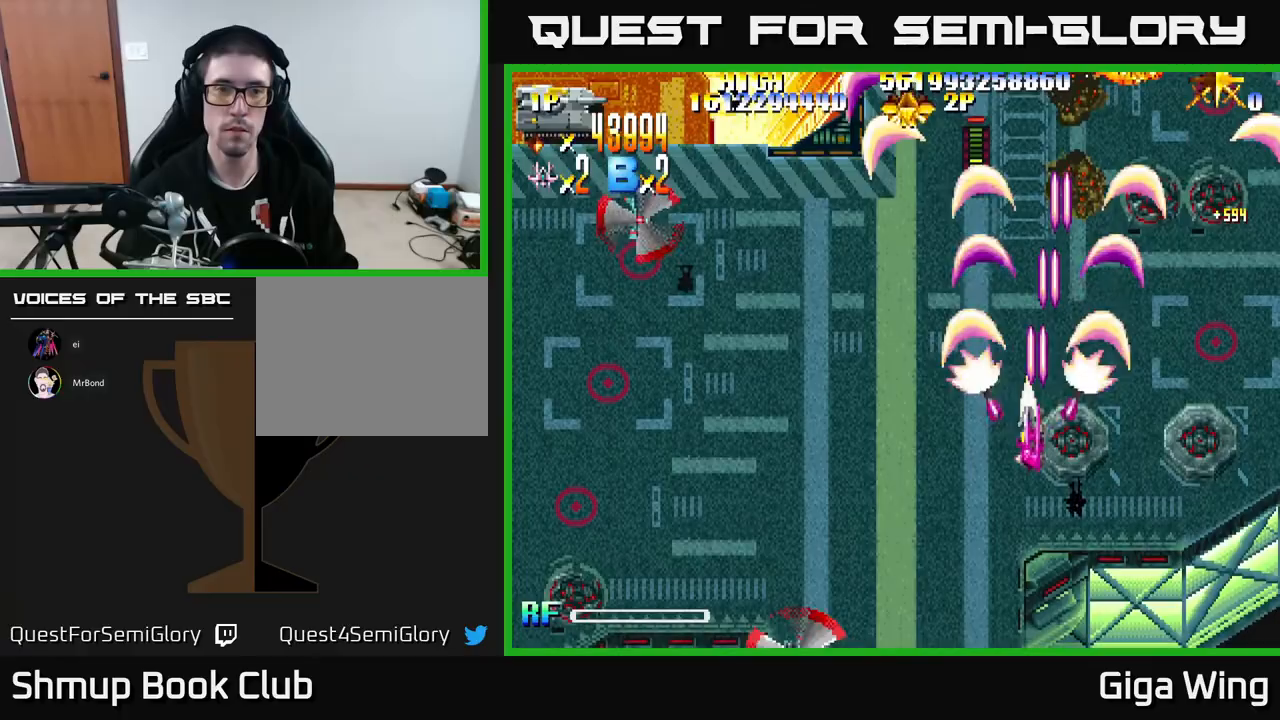
{"buttons": ["R2", "DPAD_LEFT"], "left_stick": "center", "events": [[233, "DPAD_DOWN", "up"]]}
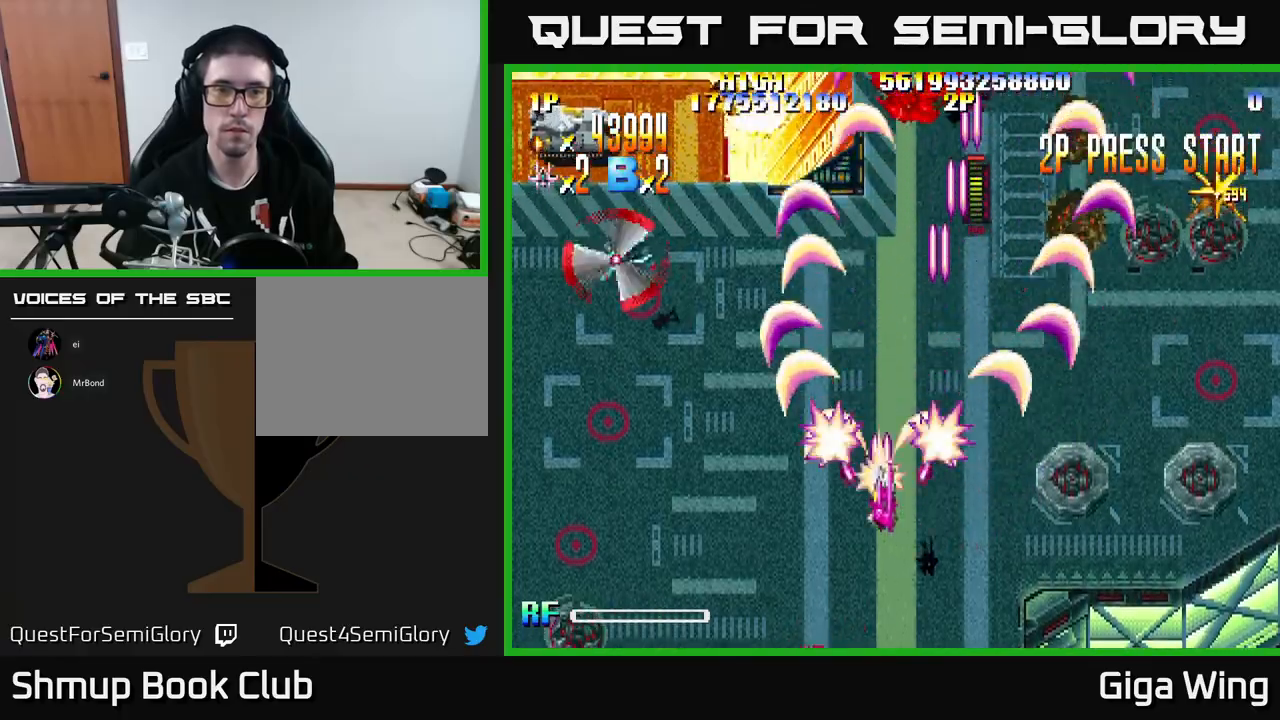
{"buttons": ["R2", "DPAD_LEFT"], "left_stick": "center", "events": []}
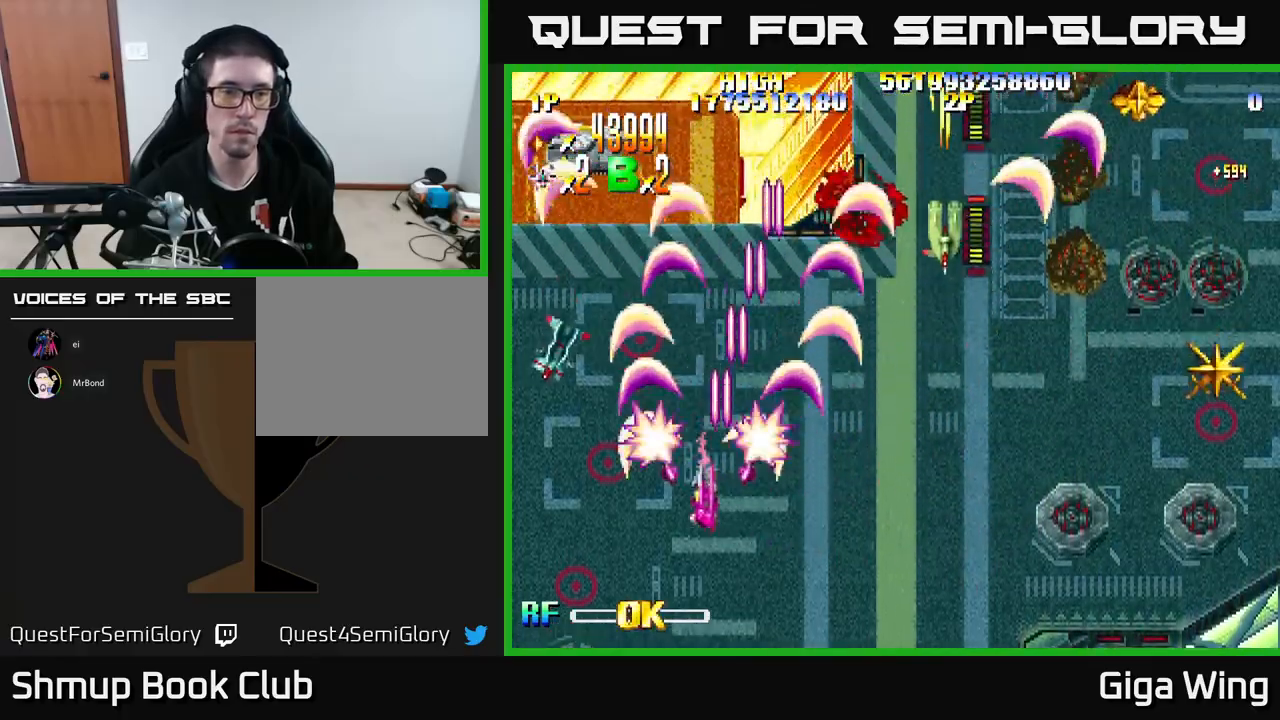
{"buttons": ["R2", "DPAD_UP", "DPAD_LEFT"], "left_stick": "center", "events": [[250, "DPAD_DOWN", "down"], [433, "DPAD_DOWN", "up"], [450, "DPAD_UP", "down"]]}
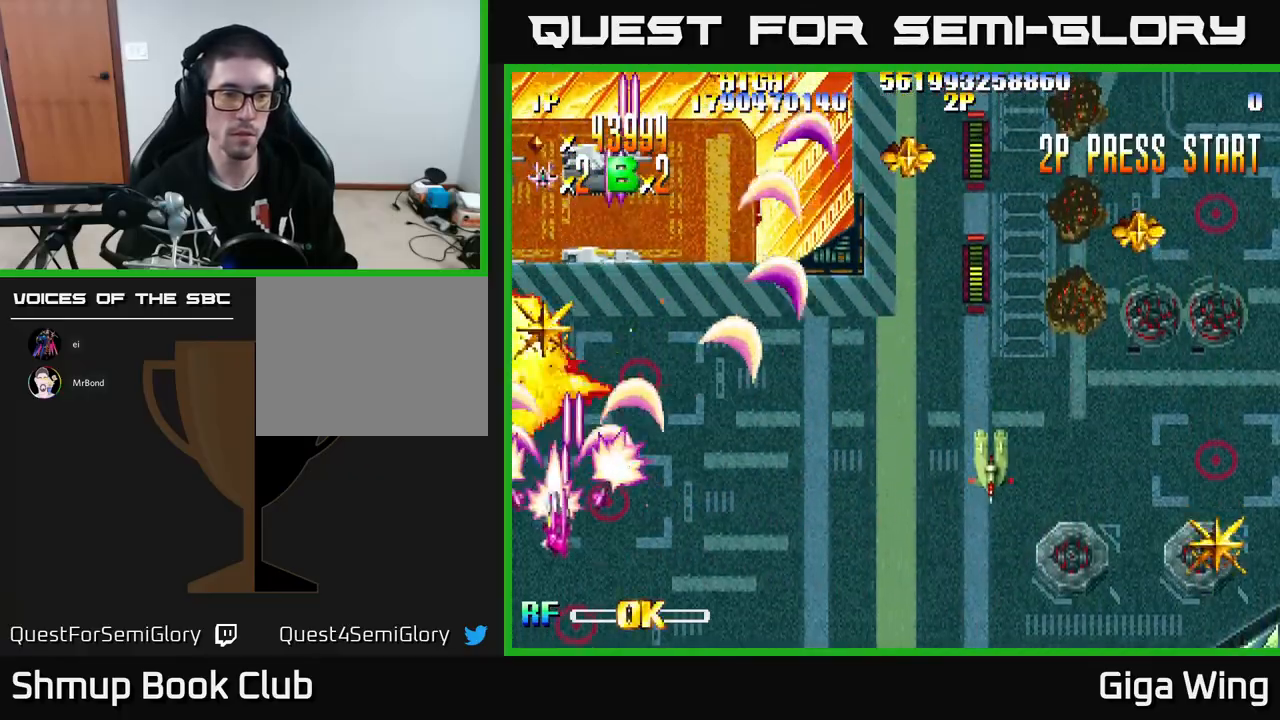
{"buttons": ["R2", "DPAD_UP", "DPAD_LEFT"], "left_stick": "center", "events": [[200, "DPAD_LEFT", "up"], [233, "DPAD_RIGHT", "down"], [350, "DPAD_RIGHT", "up"], [500, "DPAD_LEFT", "down"]]}
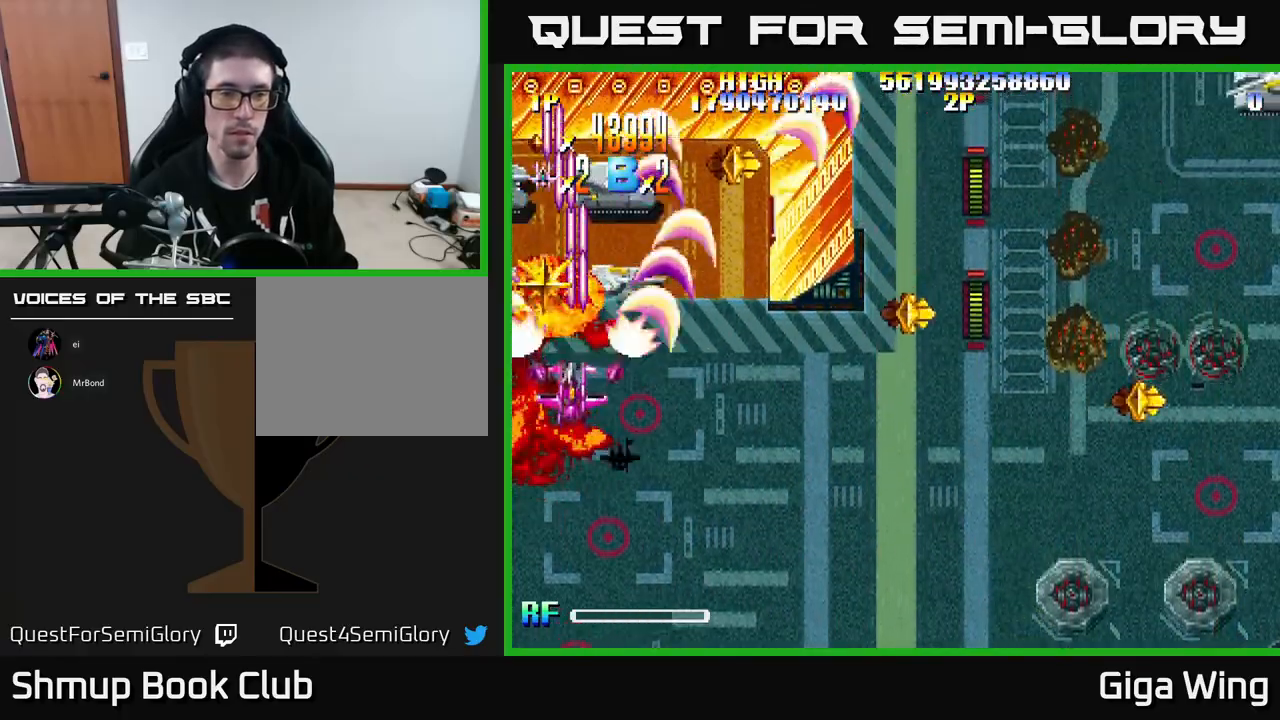
{"buttons": ["R2", "DPAD_DOWN", "DPAD_RIGHT"], "left_stick": "center", "events": [[167, "DPAD_LEFT", "up"], [233, "DPAD_RIGHT", "down"], [267, "DPAD_UP", "up"], [317, "DPAD_DOWN", "down"]]}
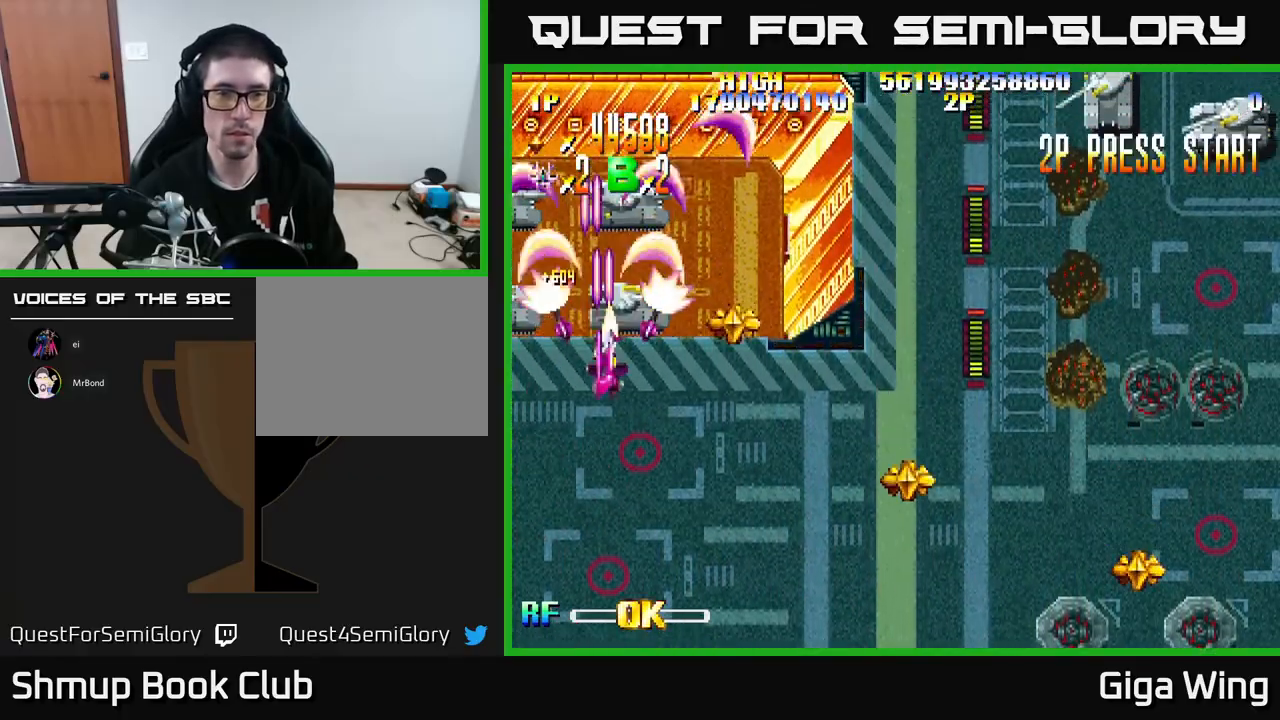
{"buttons": ["R2", "DPAD_DOWN", "DPAD_RIGHT"], "left_stick": "center", "events": []}
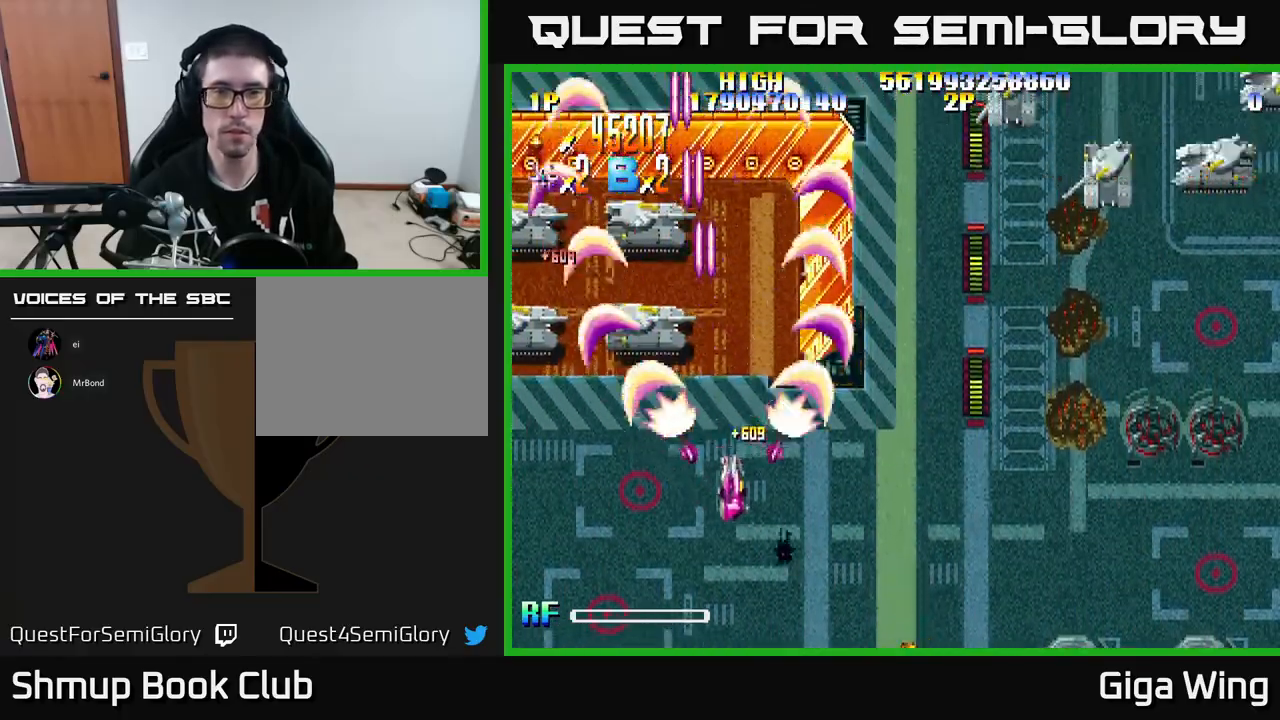
{"buttons": ["R2", "DPAD_RIGHT"], "left_stick": "center", "events": [[150, "DPAD_DOWN", "up"]]}
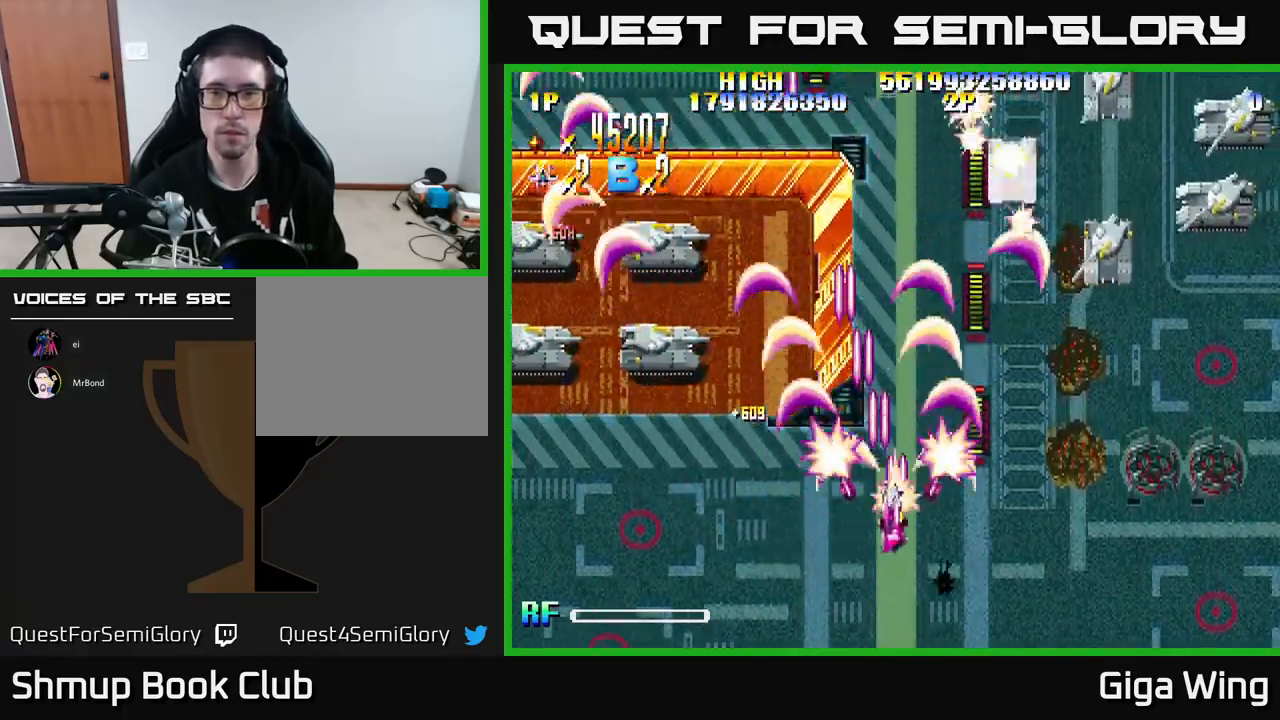
{"buttons": ["R2", "DPAD_RIGHT"], "left_stick": "center", "events": [[50, "DPAD_UP", "down"], [300, "DPAD_UP", "up"]]}
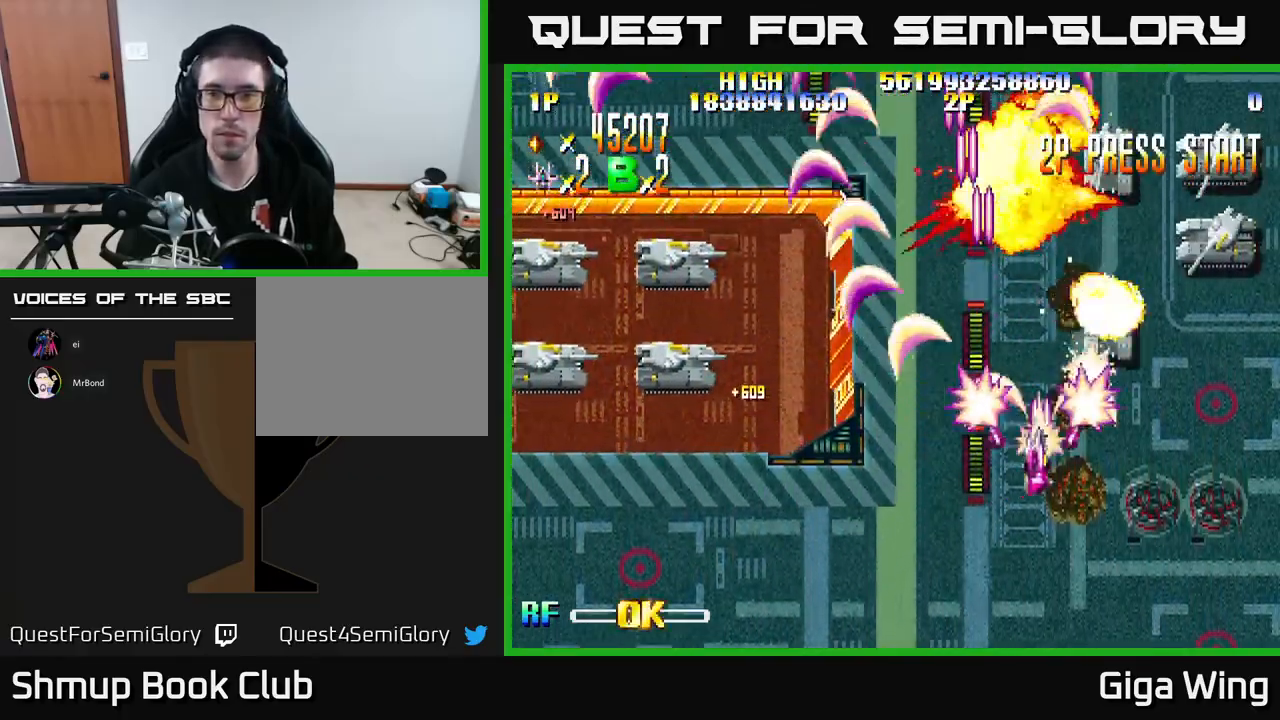
{"buttons": ["R2", "DPAD_UP", "DPAD_RIGHT"], "left_stick": "center", "events": [[250, "DPAD_UP", "down"]]}
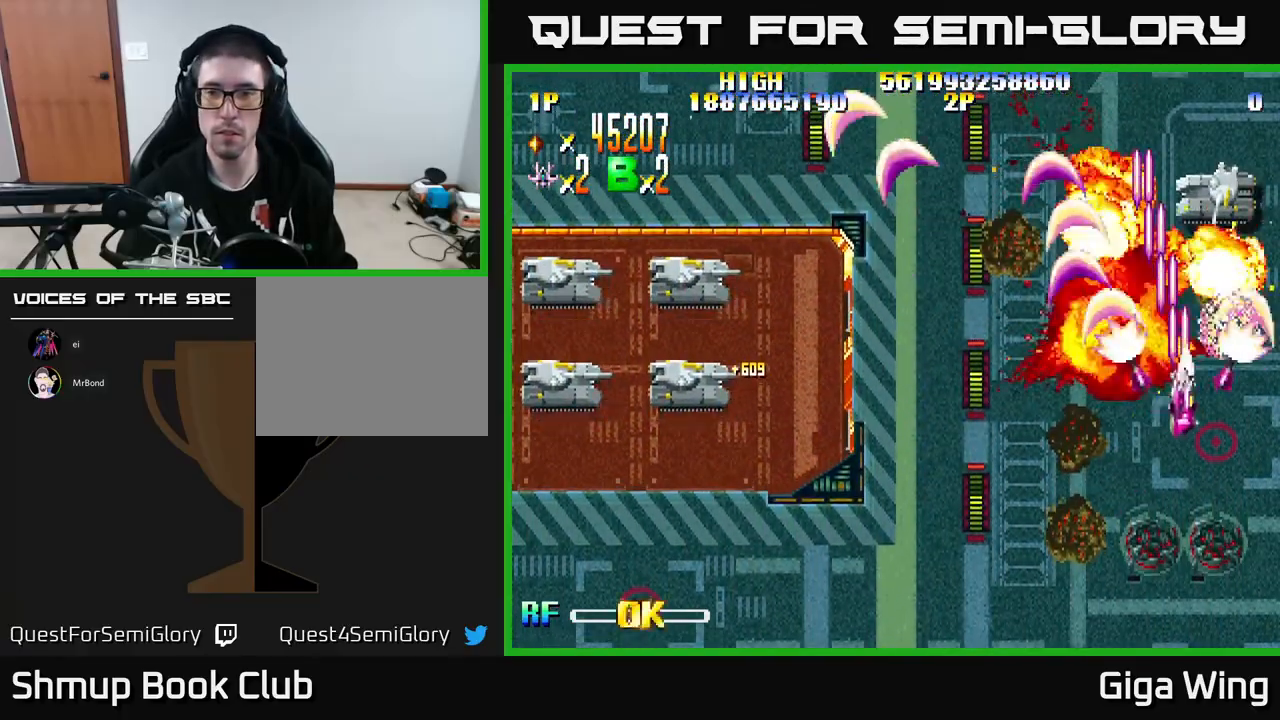
{"buttons": ["R2", "DPAD_DOWN", "DPAD_LEFT"], "left_stick": "center", "events": [[17, "DPAD_RIGHT", "up"], [33, "DPAD_LEFT", "down"], [50, "DPAD_UP", "up"], [167, "DPAD_DOWN", "down"]]}
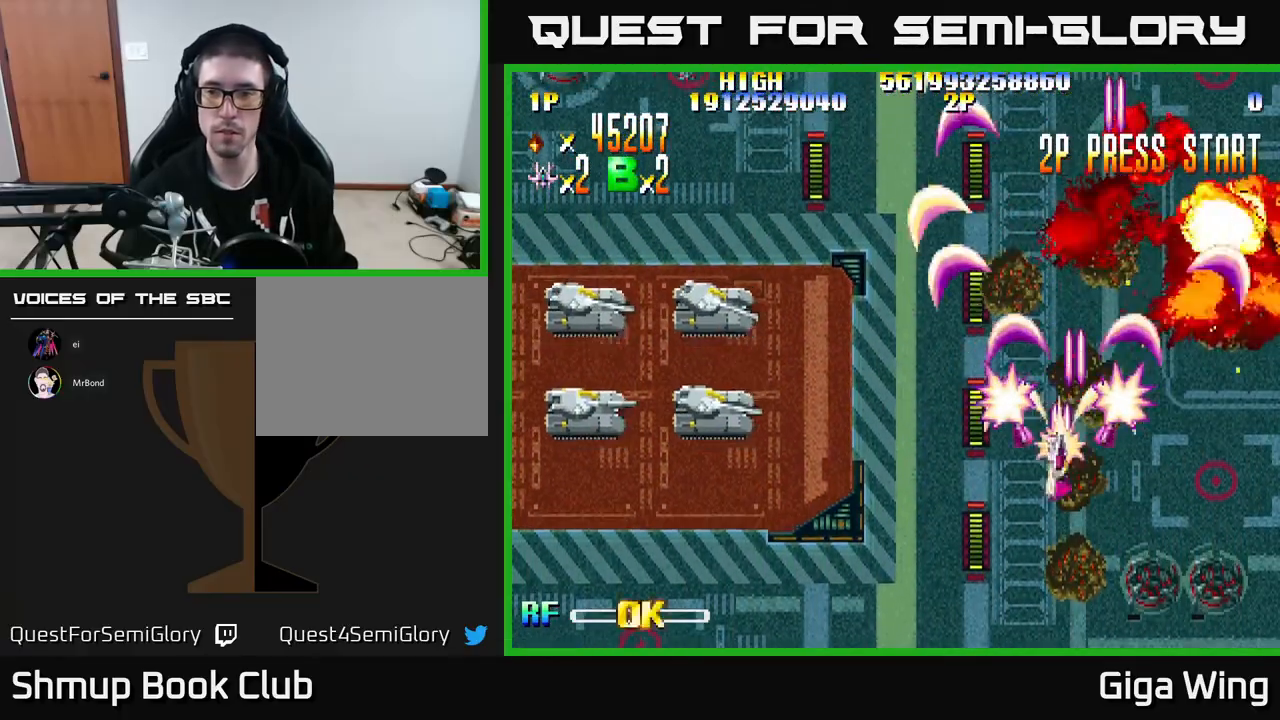
{"buttons": ["R2", "DPAD_LEFT"], "left_stick": "center", "events": [[33, "DPAD_DOWN", "up"], [283, "DPAD_DOWN", "down"], [483, "DPAD_DOWN", "up"]]}
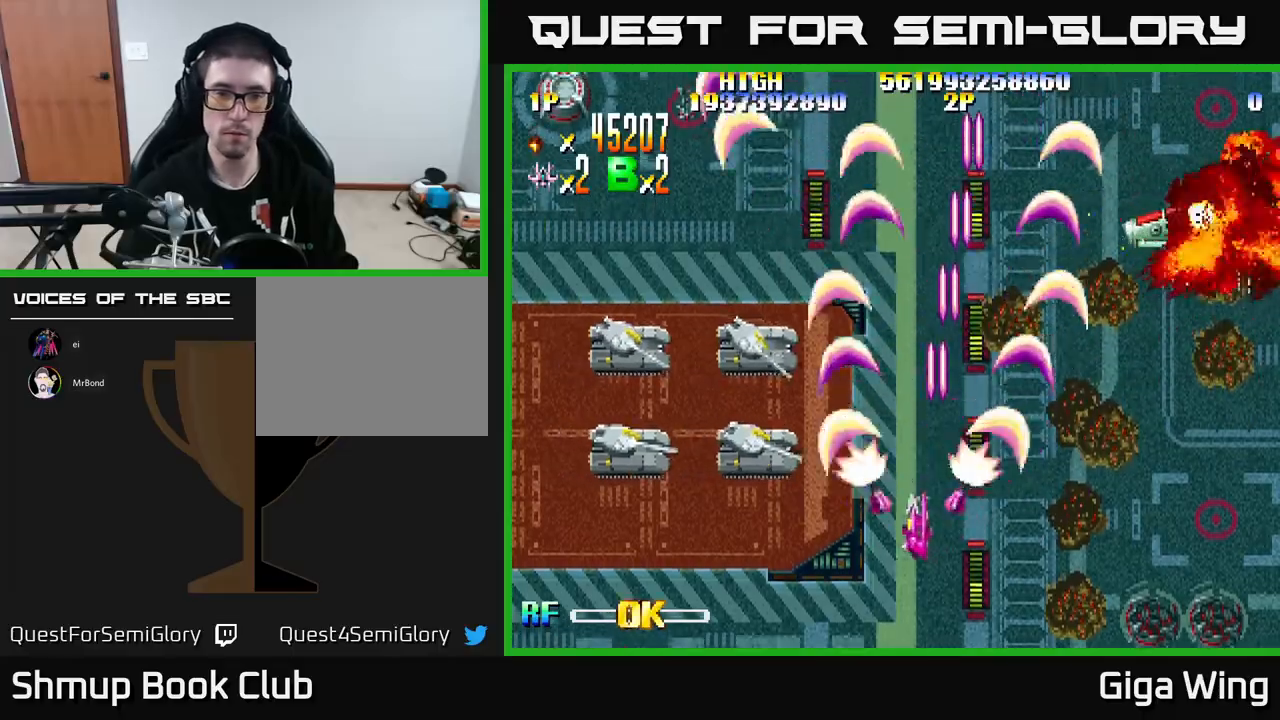
{"buttons": ["R2", "DPAD_LEFT"], "left_stick": "center", "events": []}
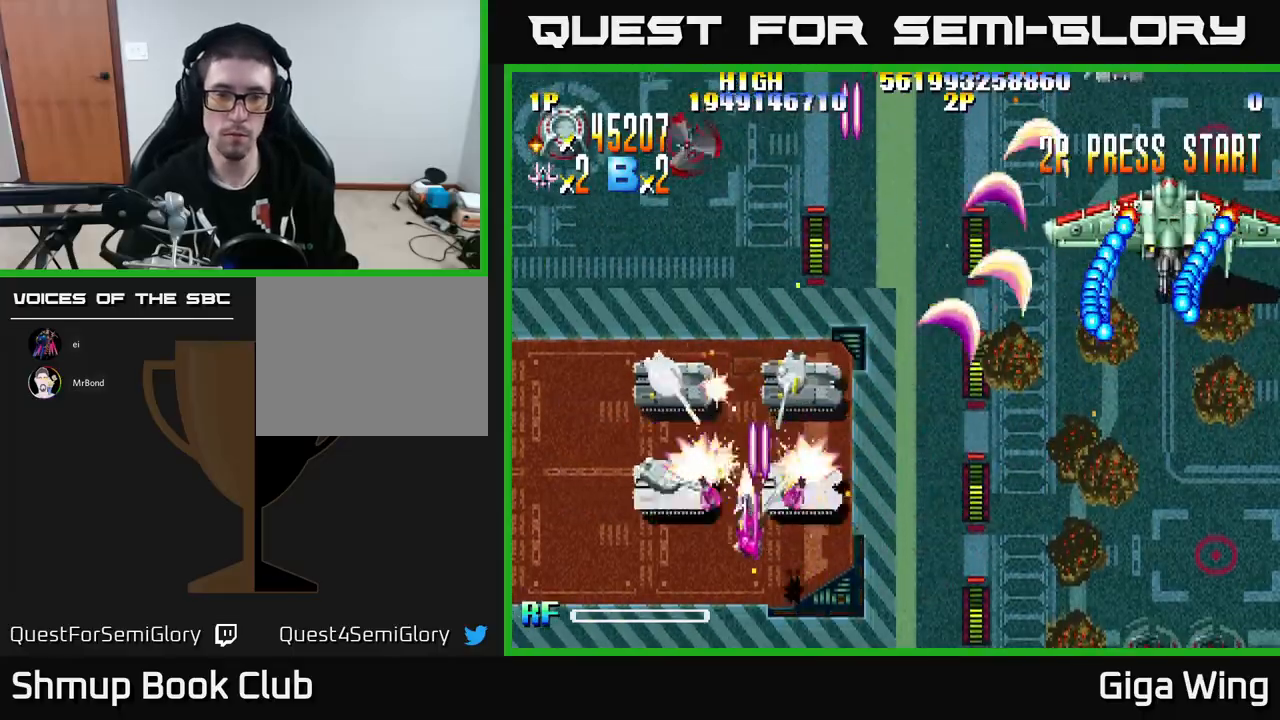
{"buttons": ["A", "DPAD_RIGHT"], "left_stick": "center", "events": [[83, "DPAD_UP", "down"], [117, "DPAD_LEFT", "up"], [133, "DPAD_RIGHT", "down"], [250, "DPAD_UP", "up"], [283, "A", "down"], [300, "DPAD_DOWN", "down"], [333, "R2", "up"], [483, "DPAD_DOWN", "up"]]}
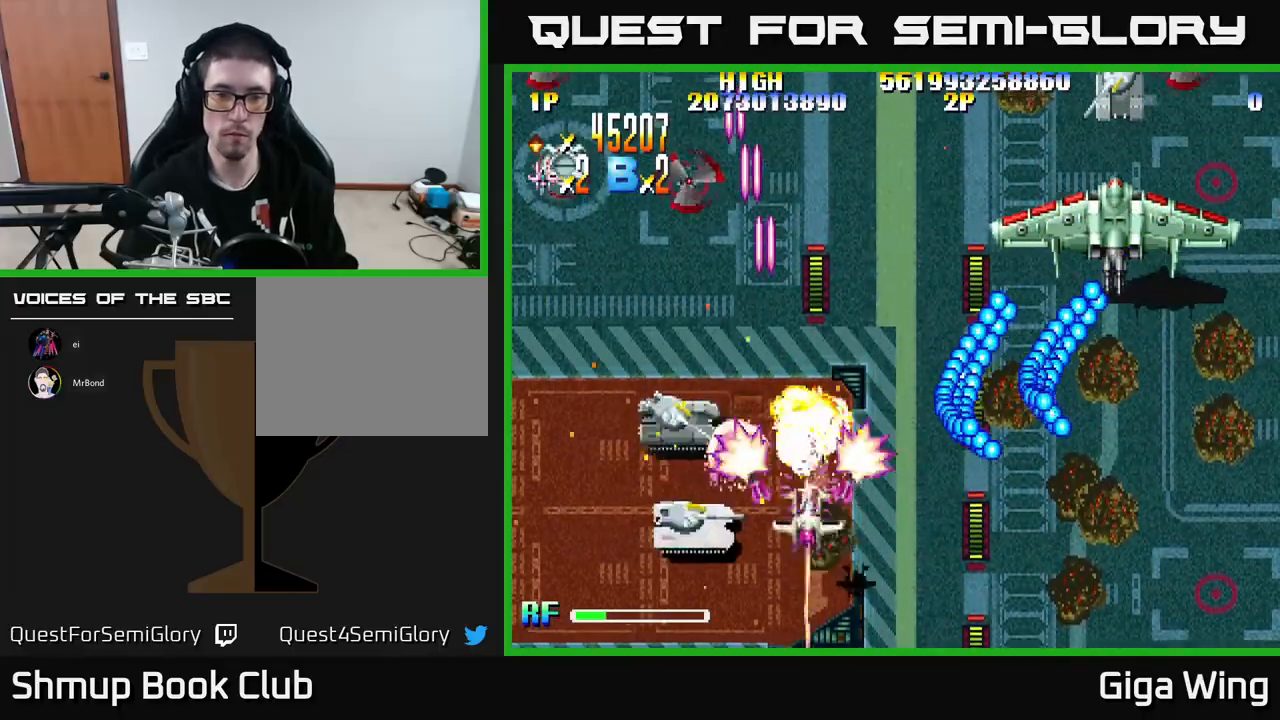
{"buttons": ["A", "DPAD_DOWN", "DPAD_LEFT"], "left_stick": "center", "events": [[133, "DPAD_RIGHT", "up"], [167, "DPAD_LEFT", "down"], [367, "DPAD_DOWN", "down"]]}
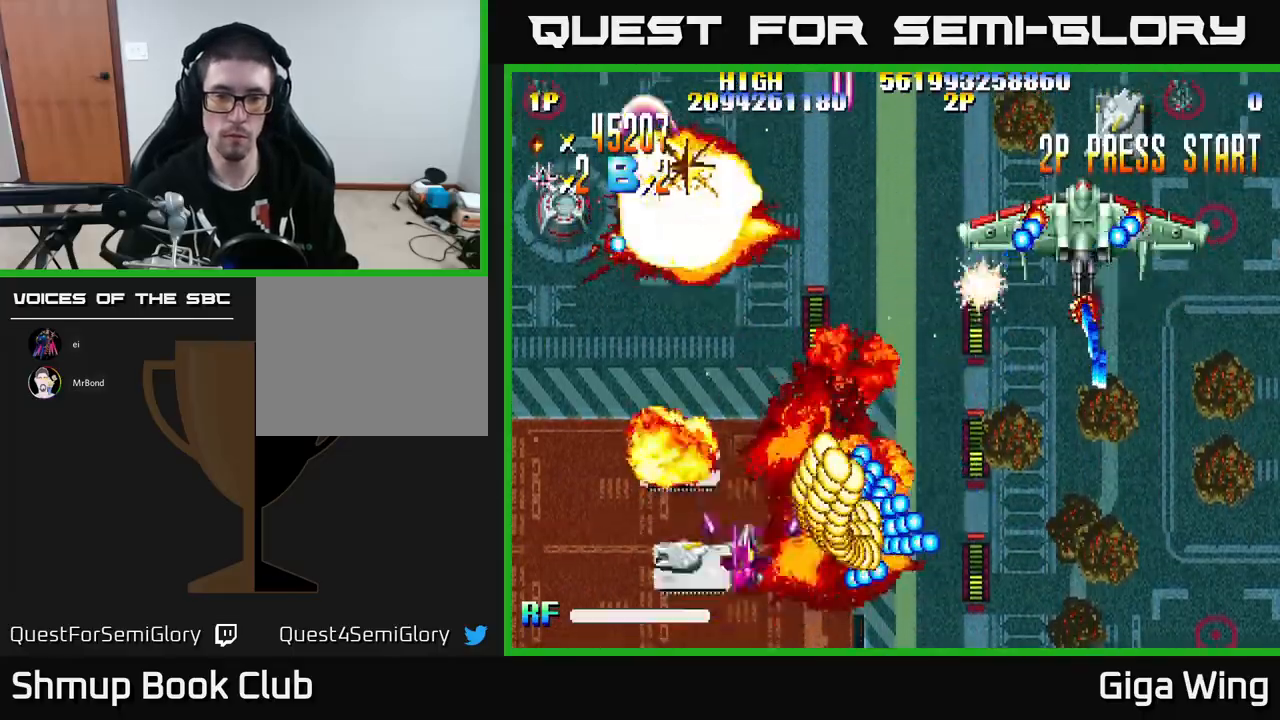
{"buttons": ["A", "R2", "DPAD_UP", "DPAD_RIGHT"], "left_stick": "center", "events": [[50, "DPAD_DOWN", "up"], [200, "DPAD_DOWN", "down"], [200, "DPAD_LEFT", "up"], [217, "DPAD_RIGHT", "down"], [217, "R2", "down"], [233, "DPAD_DOWN", "up"], [333, "DPAD_UP", "down"]]}
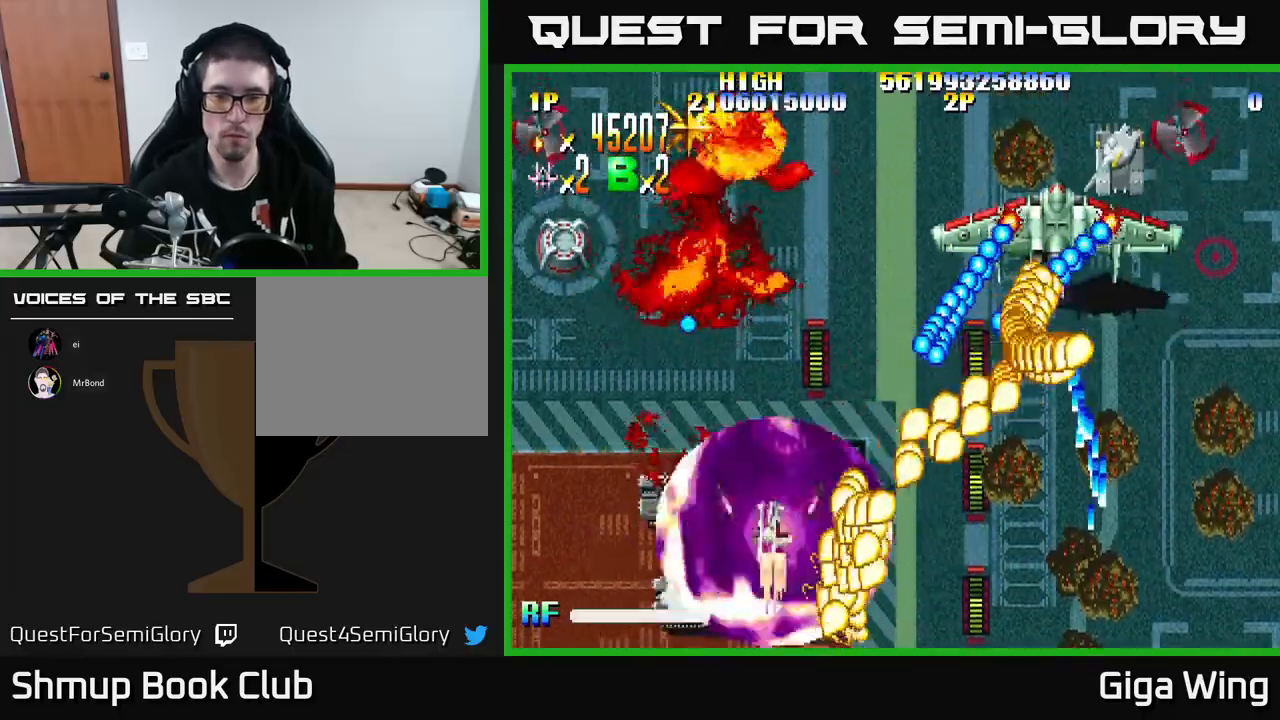
{"buttons": ["R2", "DPAD_UP", "DPAD_RIGHT"], "left_stick": "center", "events": [[300, "A", "up"]]}
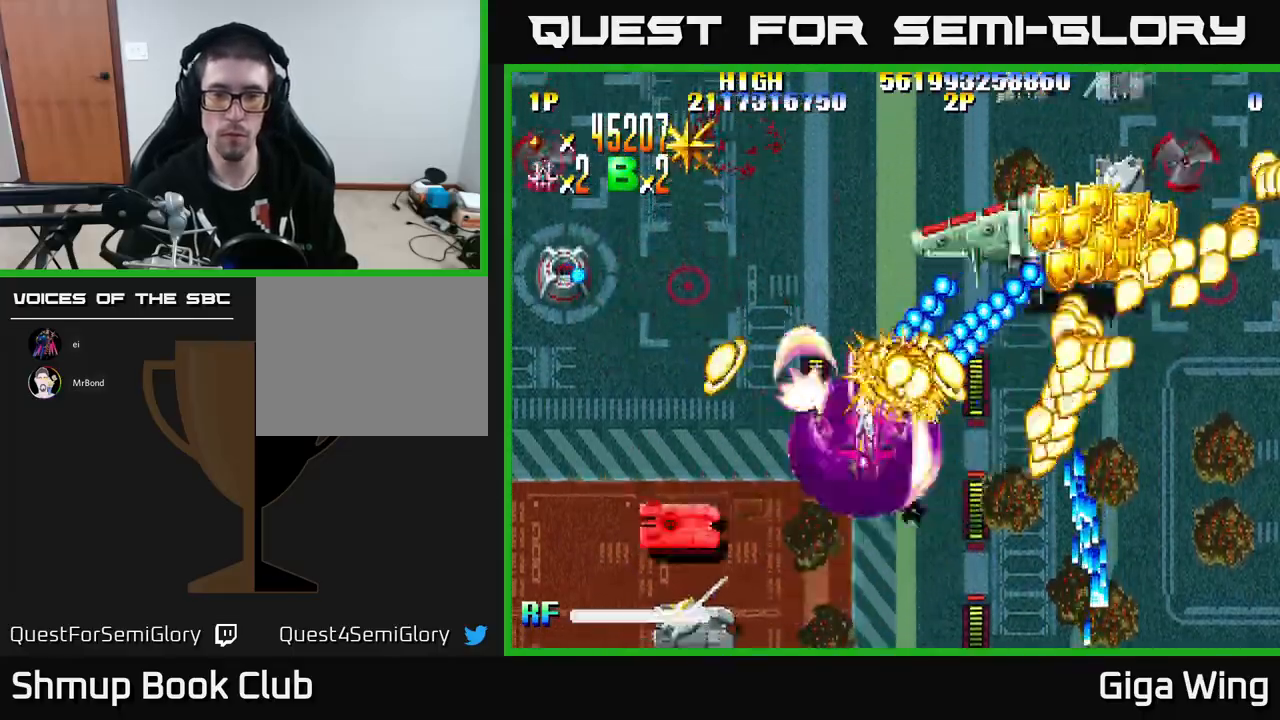
{"buttons": ["R2", "DPAD_UP", "DPAD_RIGHT"], "left_stick": "center", "events": []}
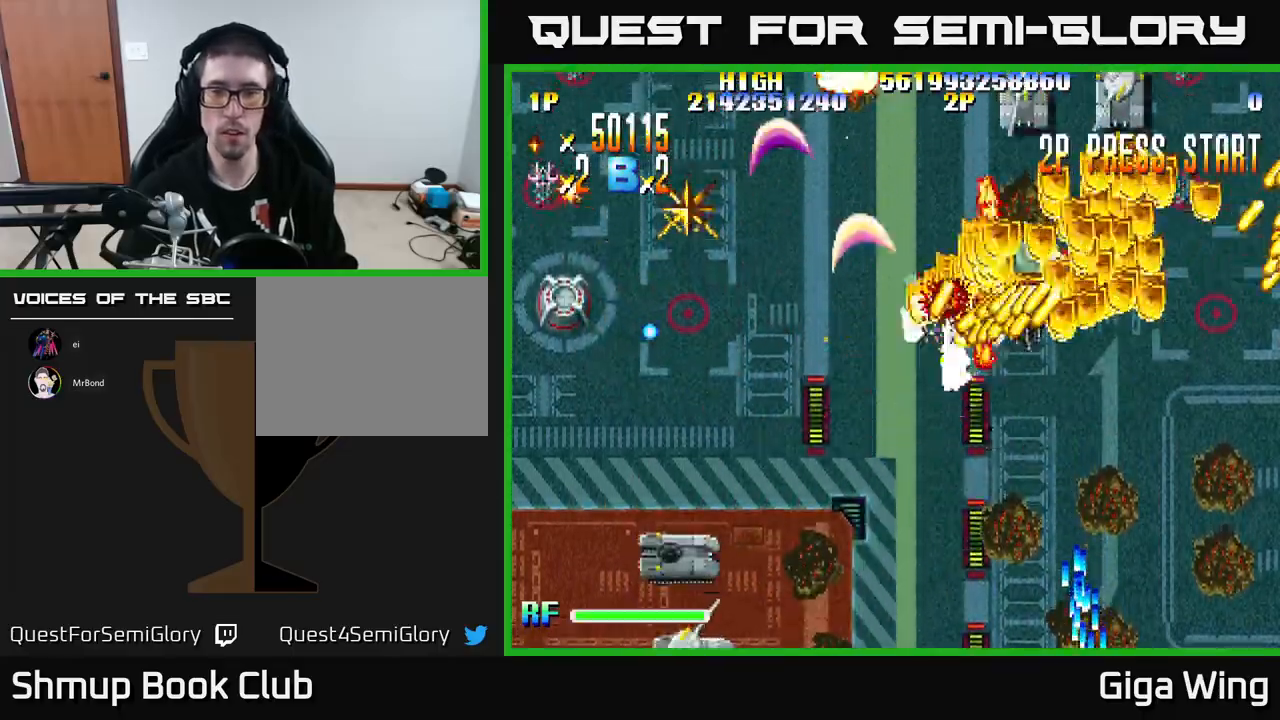
{"buttons": ["R2", "DPAD_LEFT"], "left_stick": "center", "events": [[433, "DPAD_RIGHT", "up"], [450, "DPAD_LEFT", "down"], [483, "DPAD_UP", "up"]]}